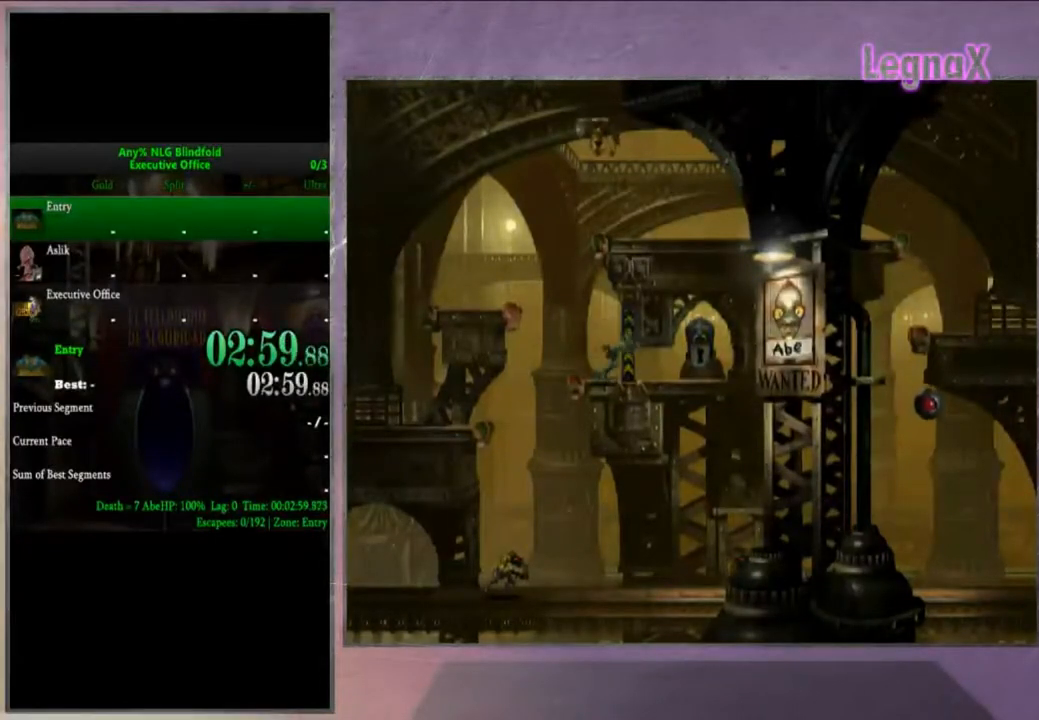
Gameplay with a controller (PlayStation layout); each line is a JSON object with the inputs held at the frame after it. "events" lists button and stick changes between this image and that frame as [ms after this image, input, new state], when the widget could be followed in between. Not read: L3 R3.
{"buttons": [], "left_stick": "center", "right_stick": "center", "events": [[333, "TRIANGLE", "up"]]}
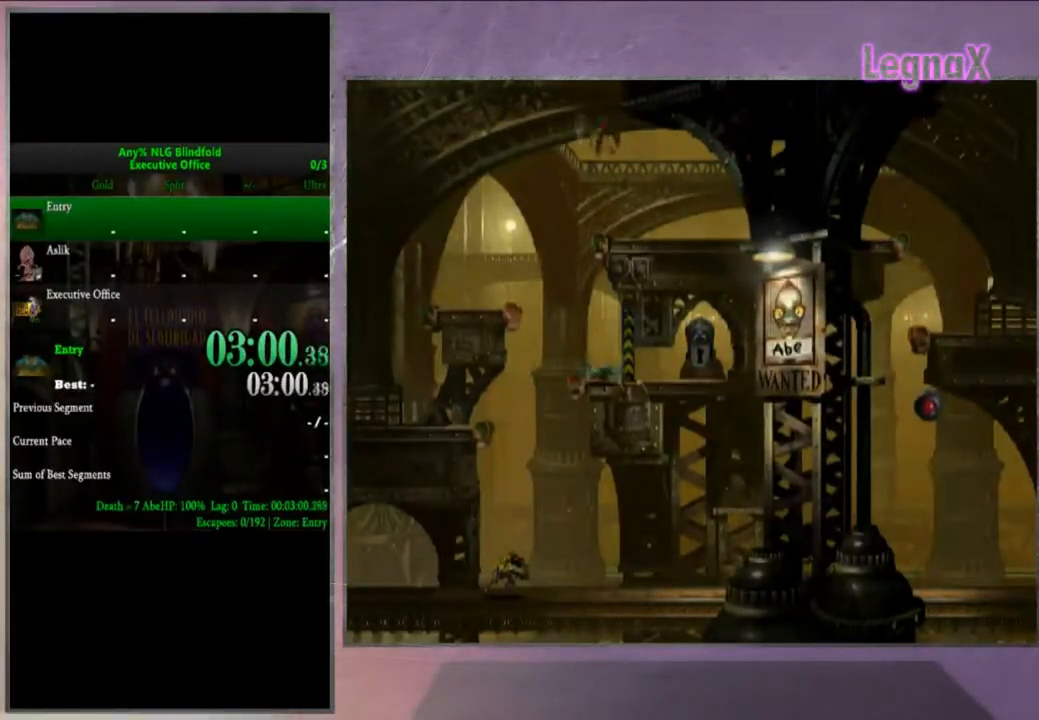
{"buttons": [], "left_stick": "center", "right_stick": "center", "events": []}
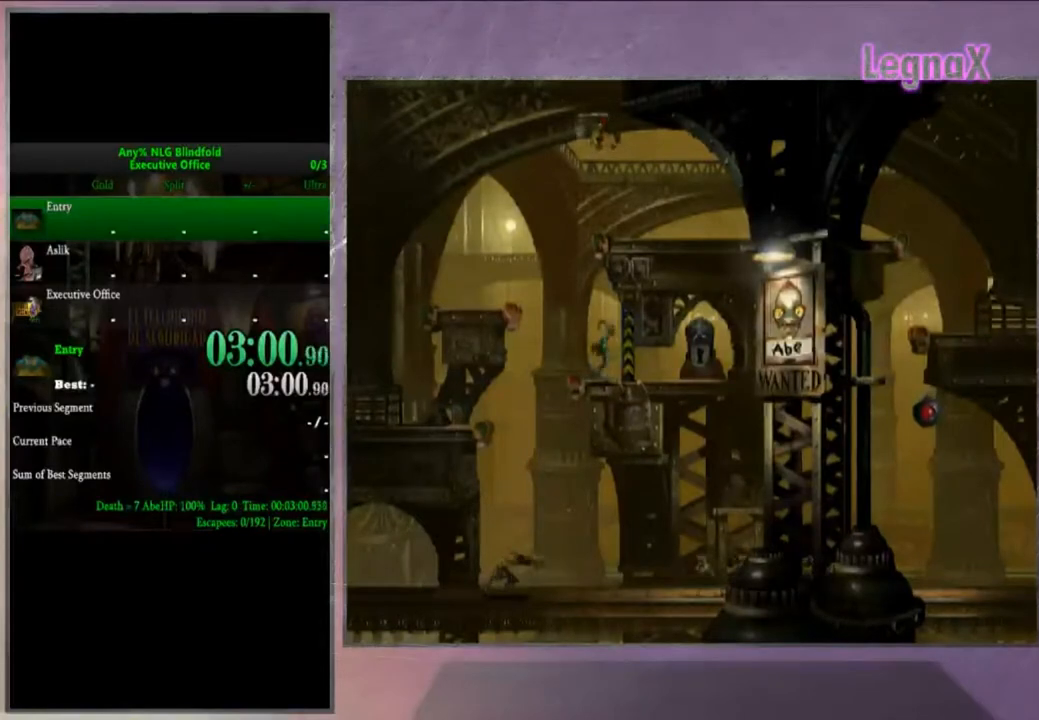
{"buttons": [], "left_stick": "center", "right_stick": "center", "events": []}
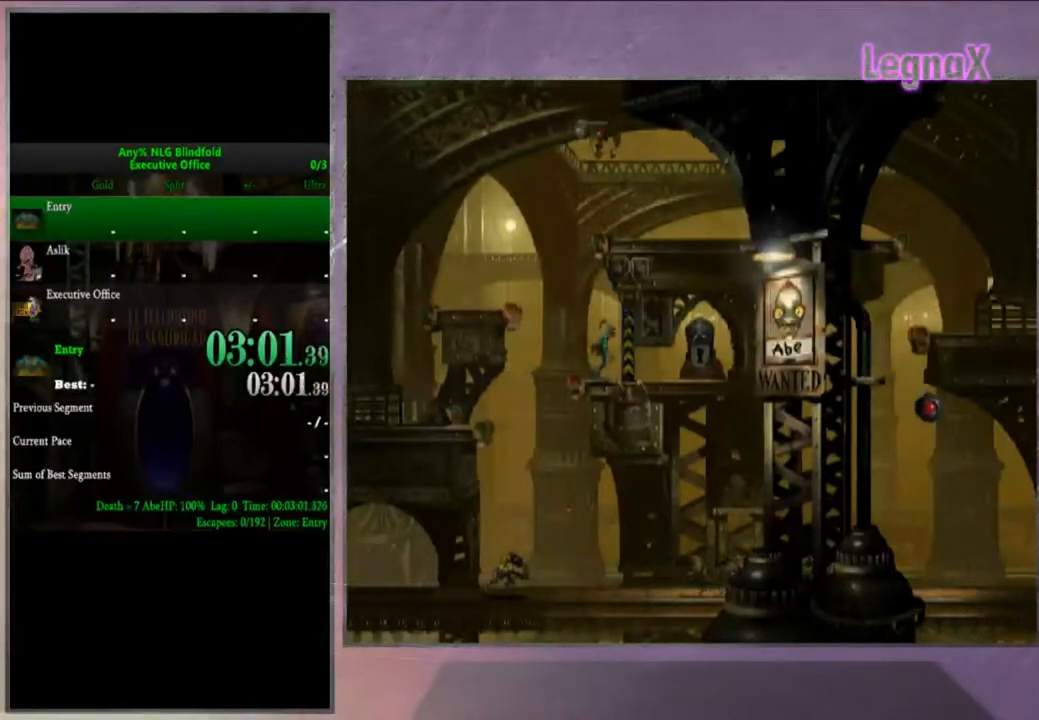
{"buttons": [], "left_stick": "up", "right_stick": "center", "events": [[134, "left_stick", "up"]]}
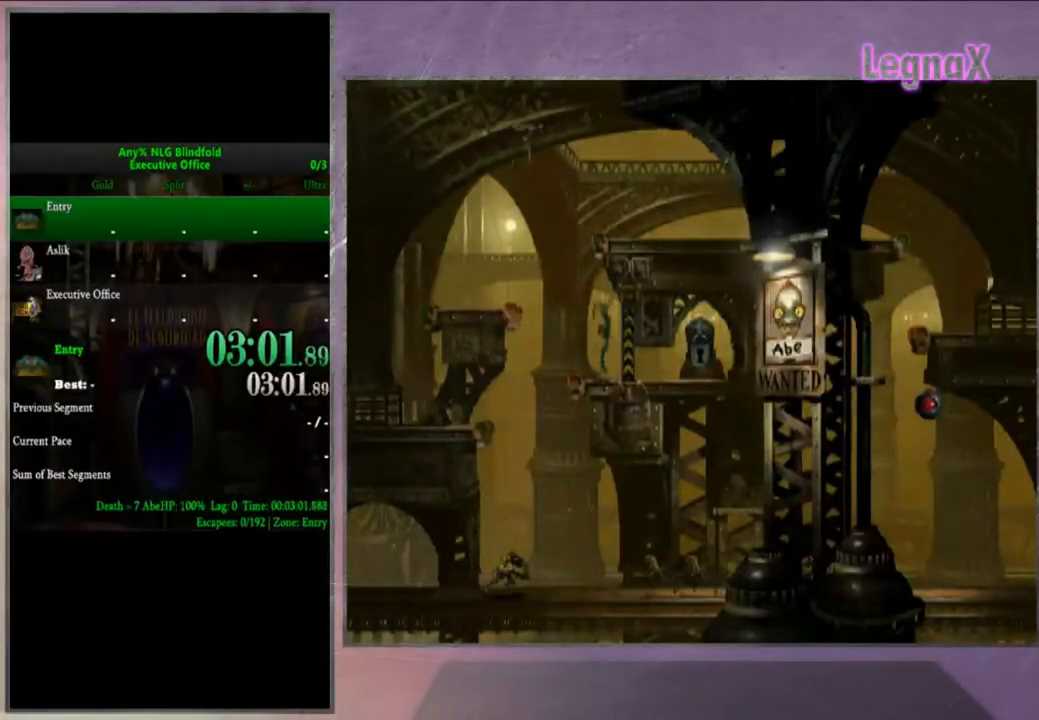
{"buttons": [], "left_stick": "up", "right_stick": "center", "events": []}
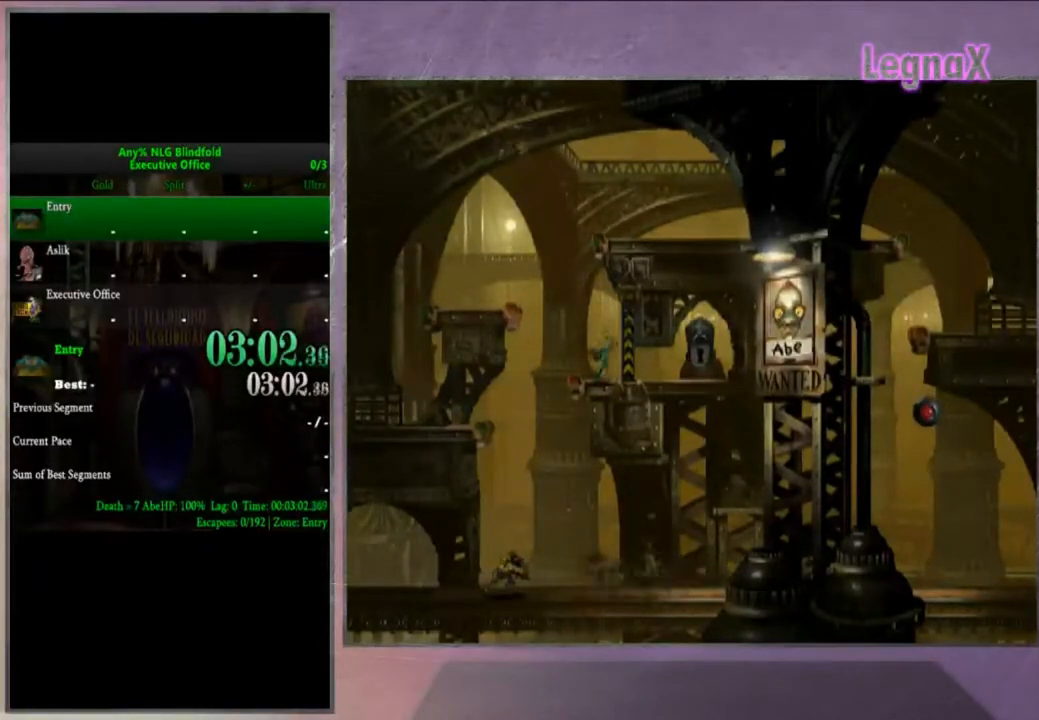
{"buttons": [], "left_stick": "up", "right_stick": "center", "events": []}
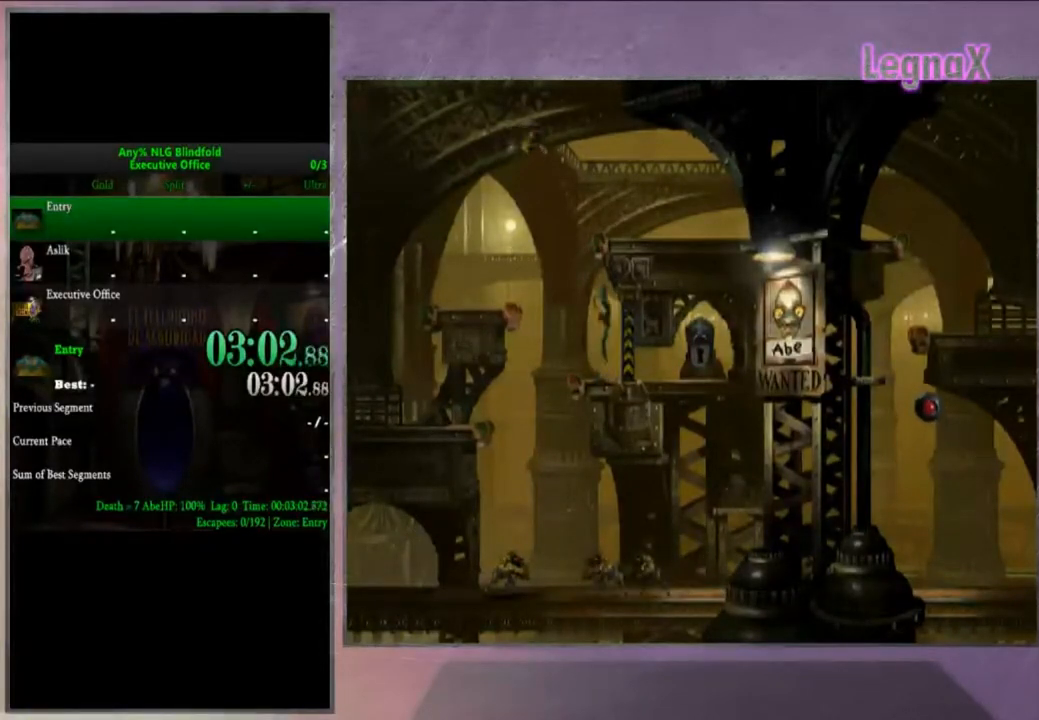
{"buttons": [], "left_stick": "up", "right_stick": "center", "events": []}
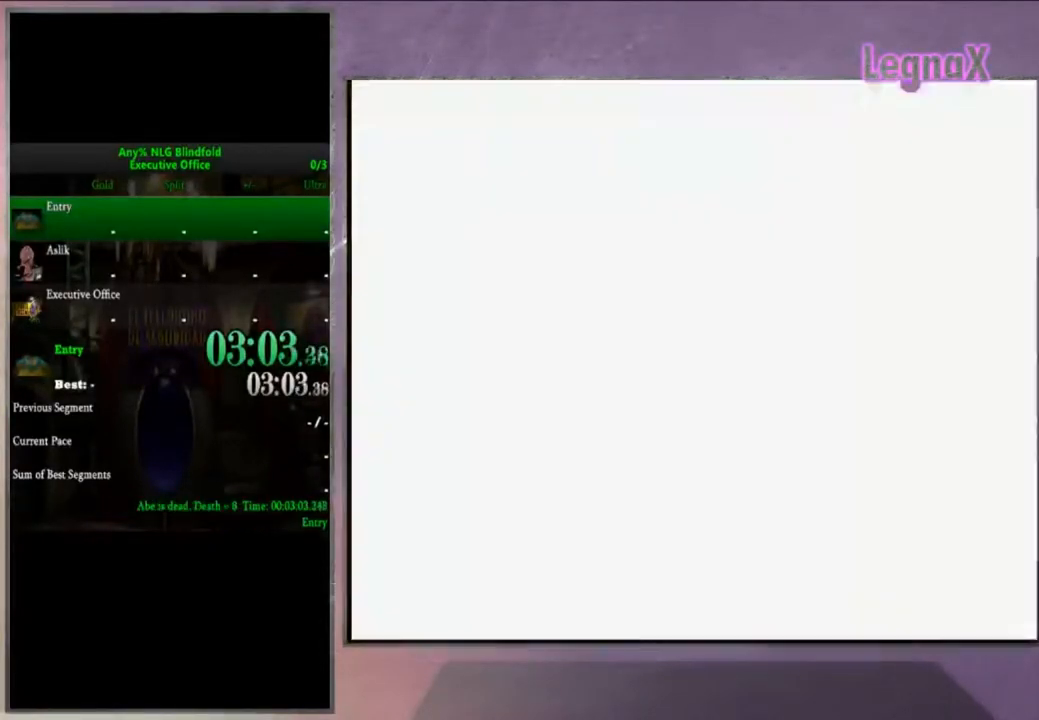
{"buttons": ["R1"], "left_stick": "right", "right_stick": "center", "events": [[267, "left_stick", "right"], [334, "R1", "down"]]}
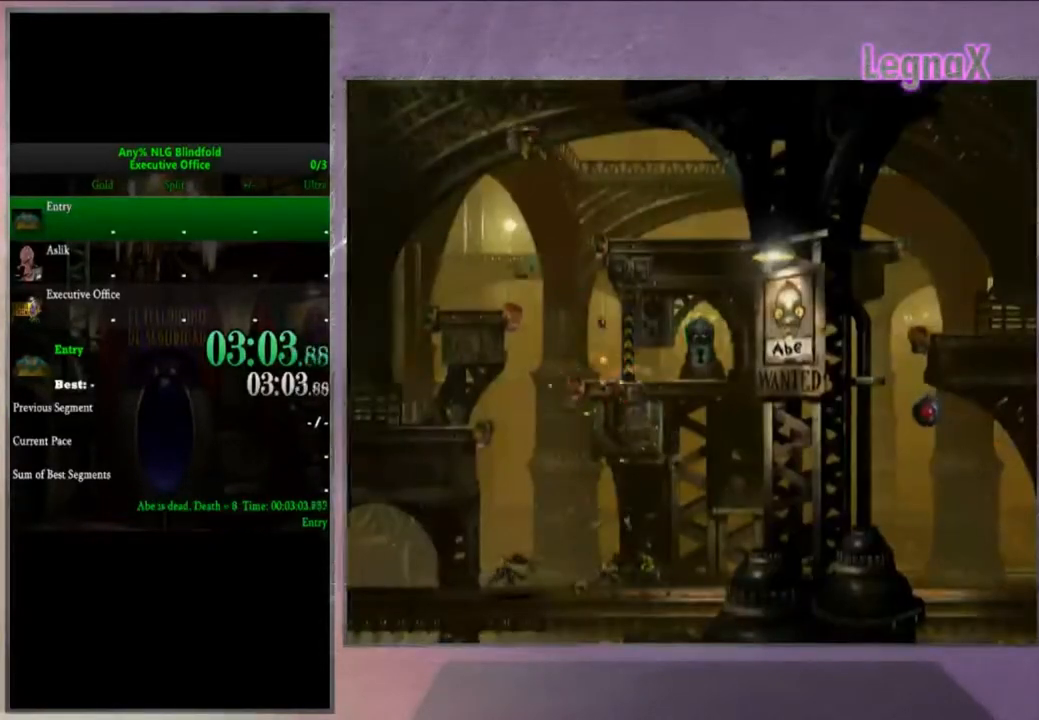
{"buttons": [], "left_stick": "center", "right_stick": "center", "events": [[133, "R1", "up"], [200, "left_stick", "center"]]}
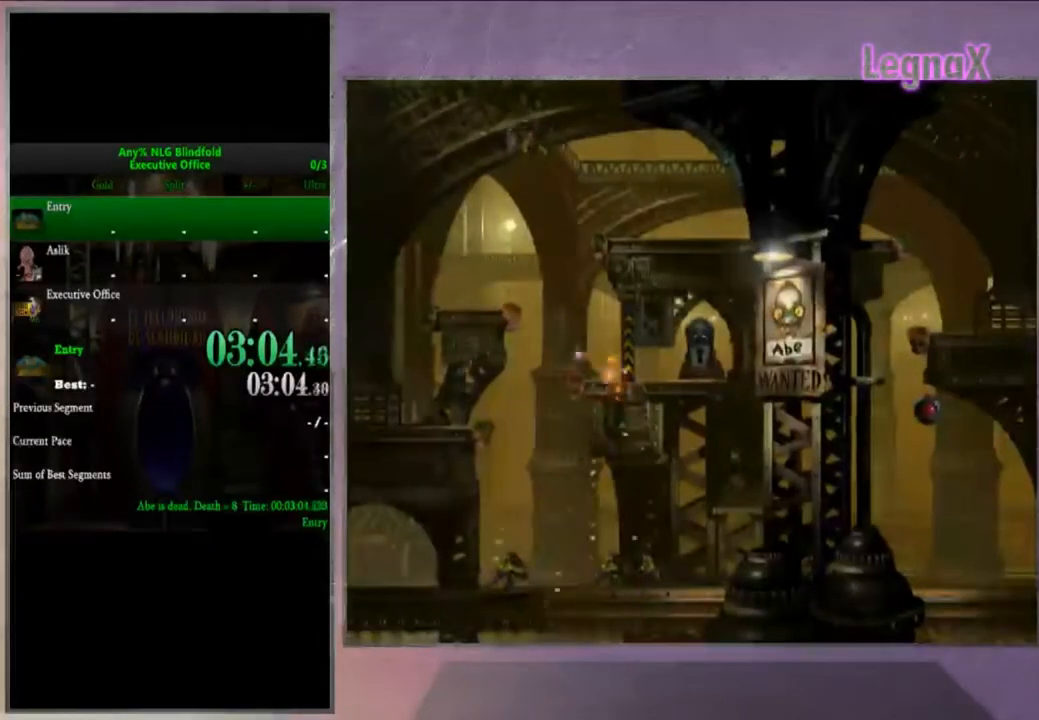
{"buttons": [], "left_stick": "center", "right_stick": "center", "events": []}
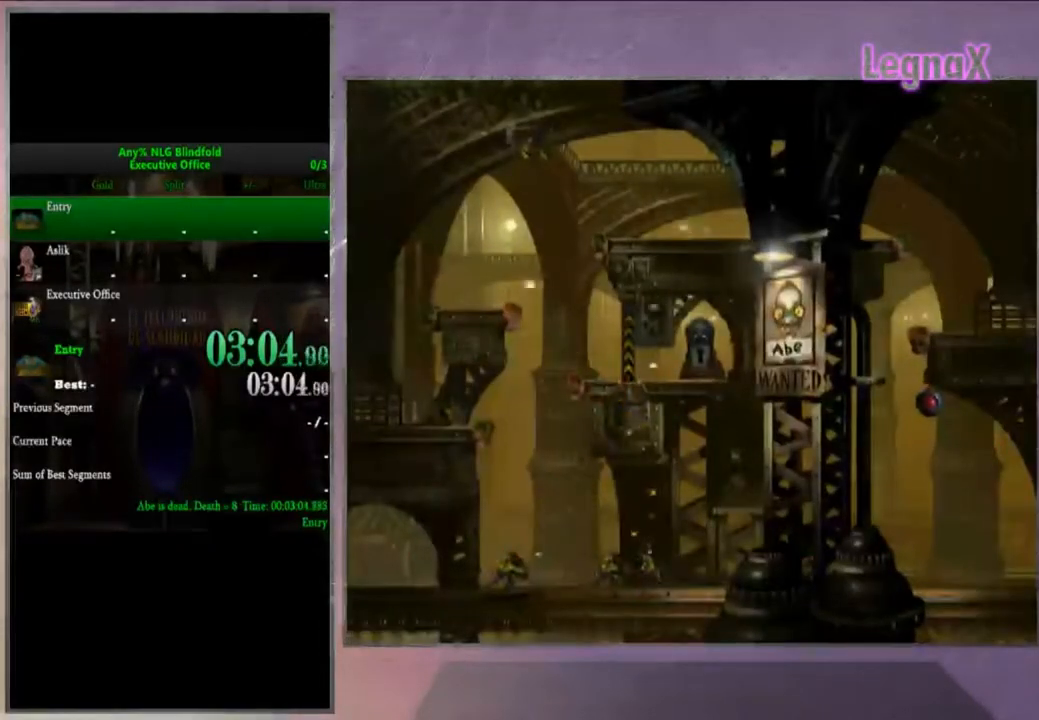
{"buttons": [], "left_stick": "center", "right_stick": "center", "events": []}
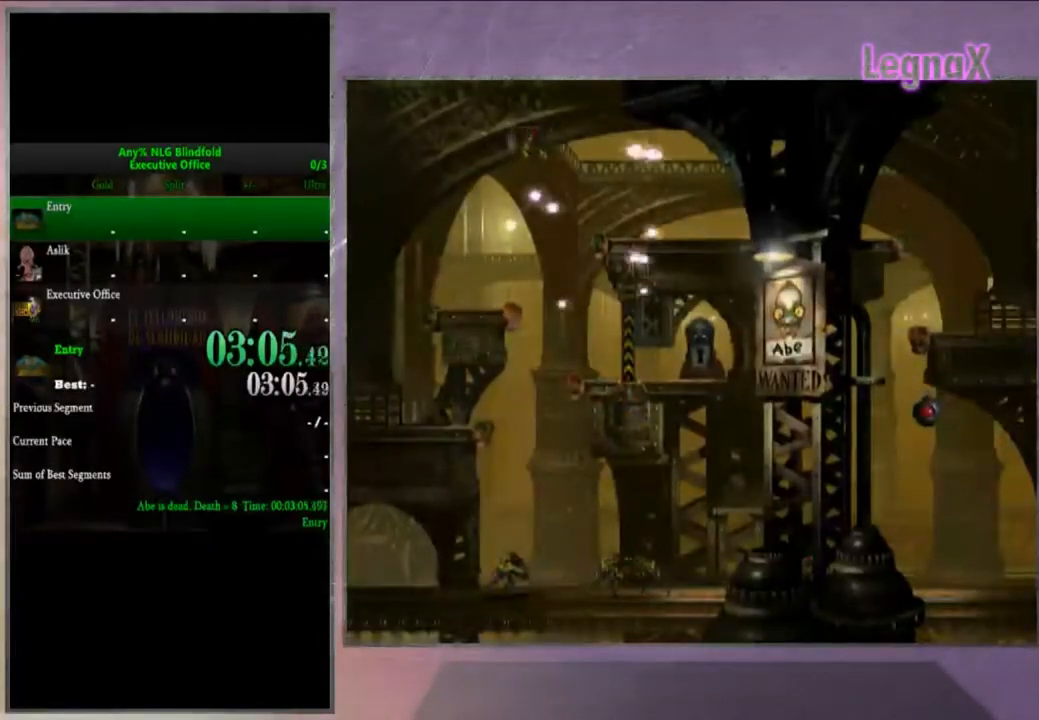
{"buttons": [], "left_stick": "center", "right_stick": "center", "events": []}
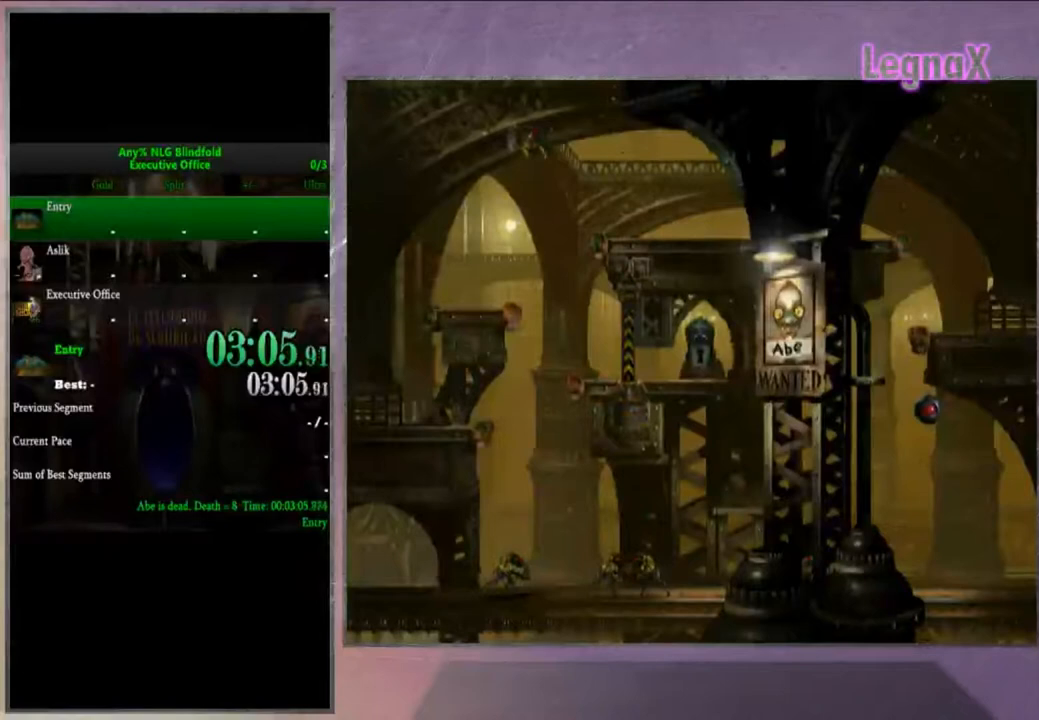
{"buttons": [], "left_stick": "center", "right_stick": "center", "events": []}